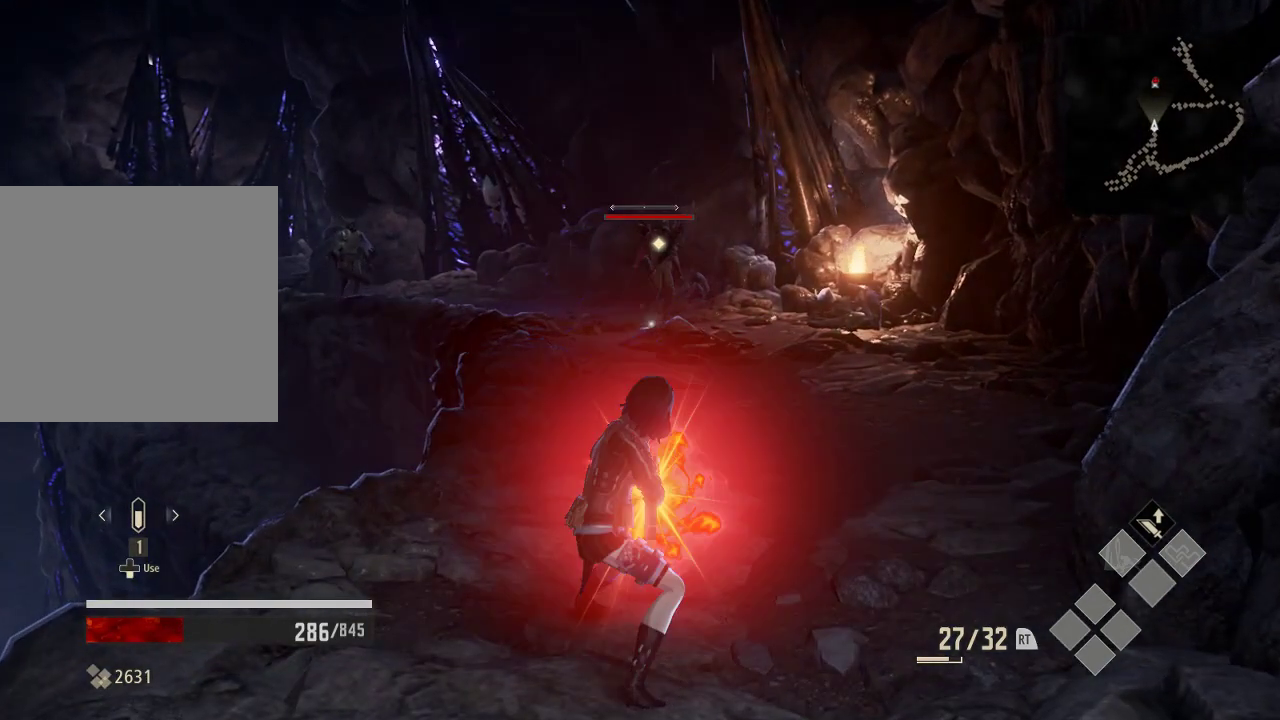
Gameplay with a controller (Xbox layout); each line is a JSON object with the inputs held at the frame after it (dt_ms = milliseconds from this image to that frame). "events" lists button and stick changes between this image and that frame as [ms after this image, input, new state], when the widget could be followed in between. Not read: DPAD_LEFT.
{"dt_ms": 500, "buttons": [], "left_stick": "up", "right_stick": "center", "events": [[133, "Y", "up"], [433, "left_stick", "up"]]}
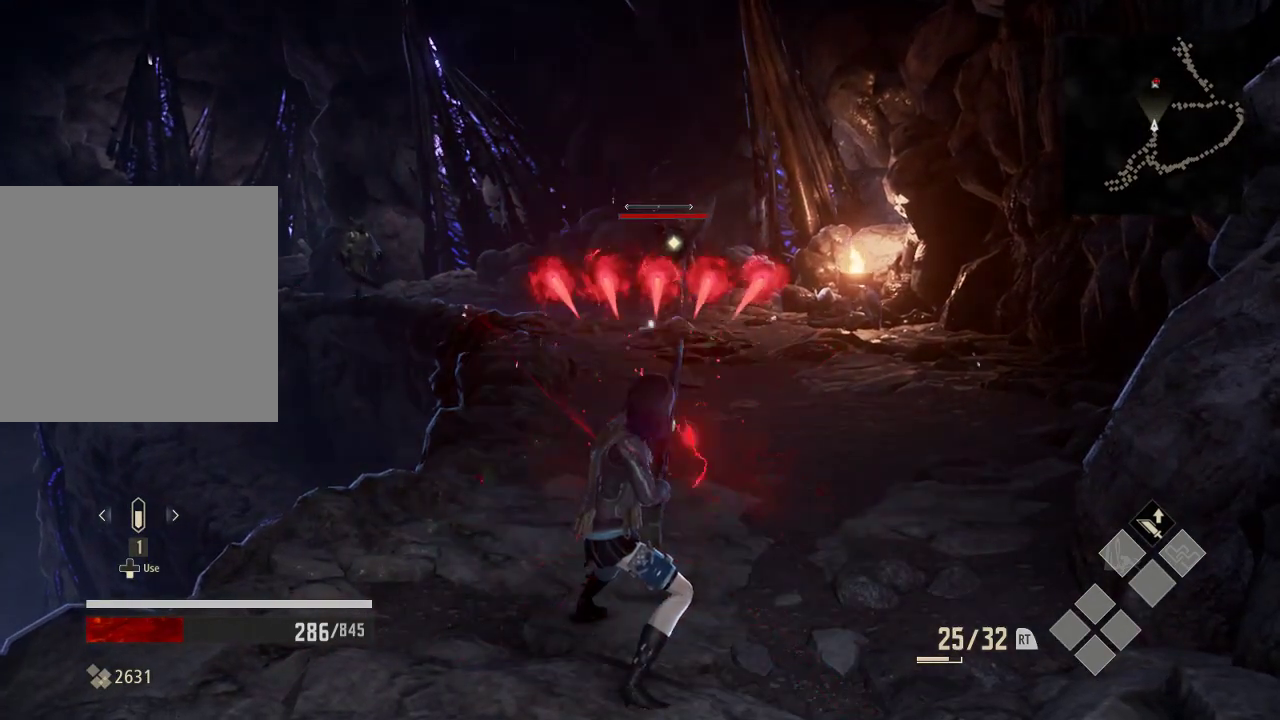
{"dt_ms": 500, "buttons": [], "left_stick": "up", "right_stick": "center", "events": []}
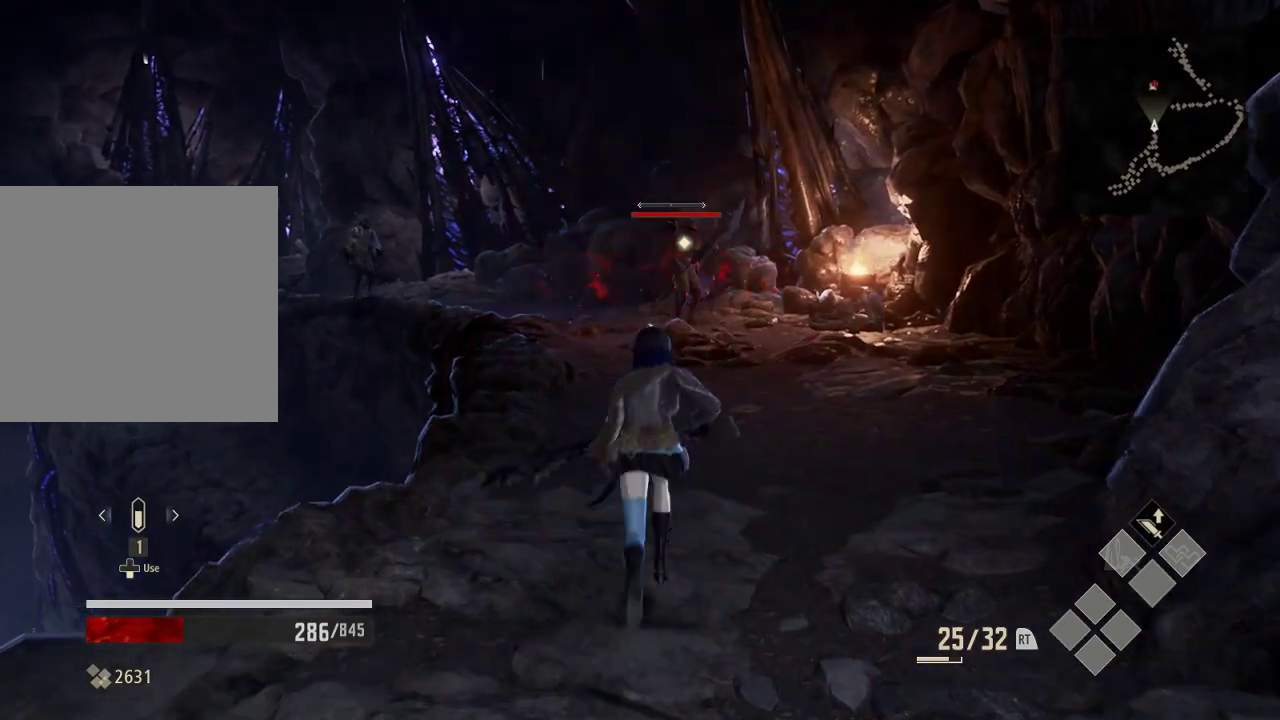
{"dt_ms": 500, "buttons": [], "left_stick": "up", "right_stick": "center", "events": []}
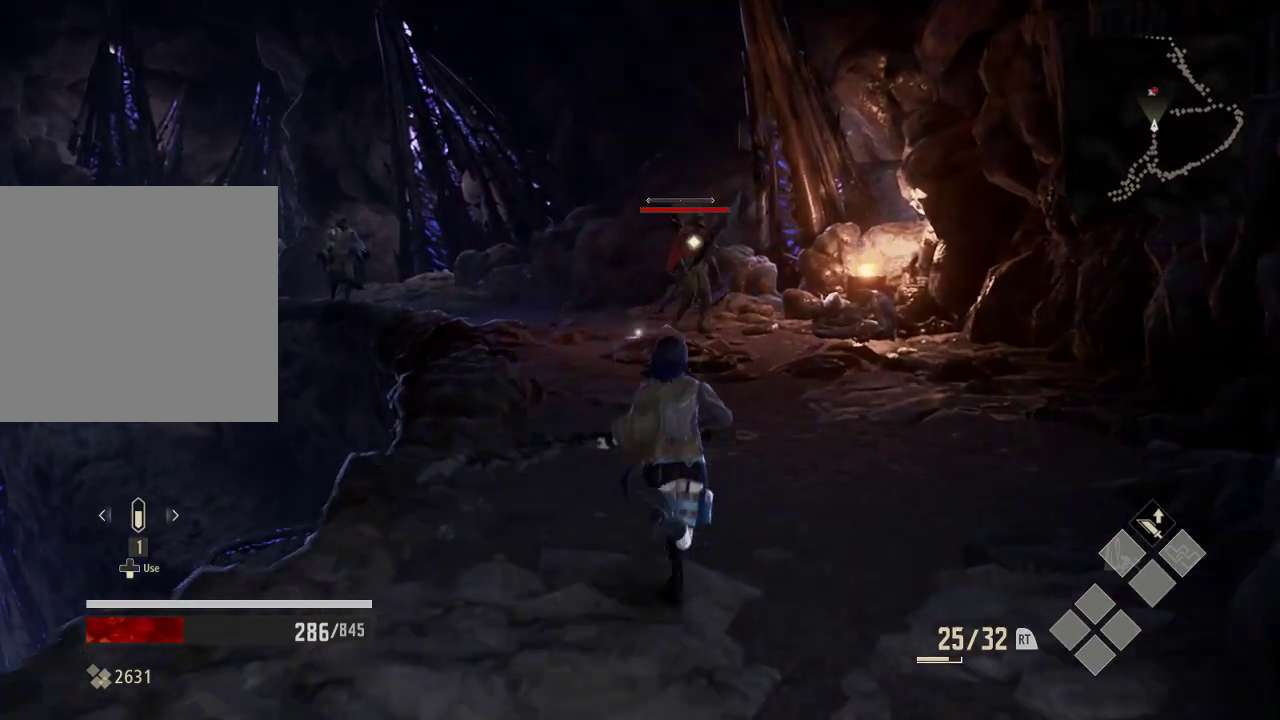
{"dt_ms": 500, "buttons": ["Y"], "left_stick": "up", "right_stick": "center", "events": [[333, "Y", "down"]]}
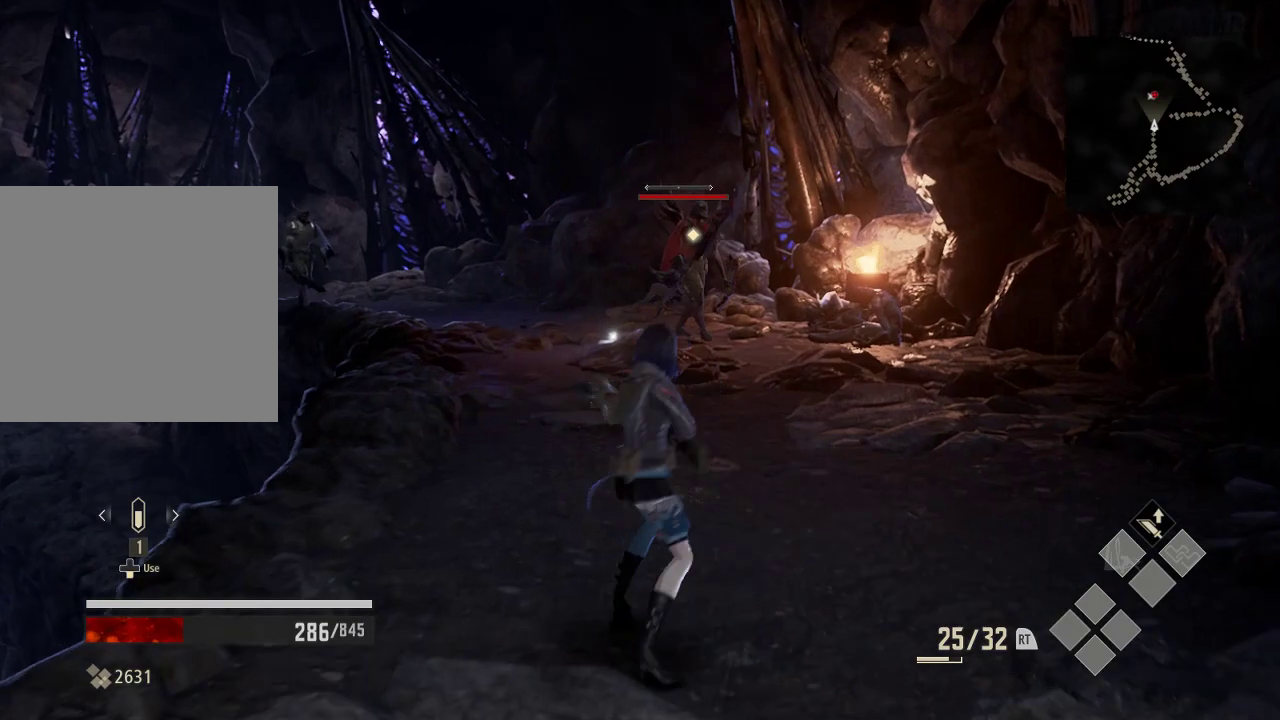
{"dt_ms": 500, "buttons": ["Y"], "left_stick": "center", "right_stick": "center", "events": [[233, "left_stick", "center"]]}
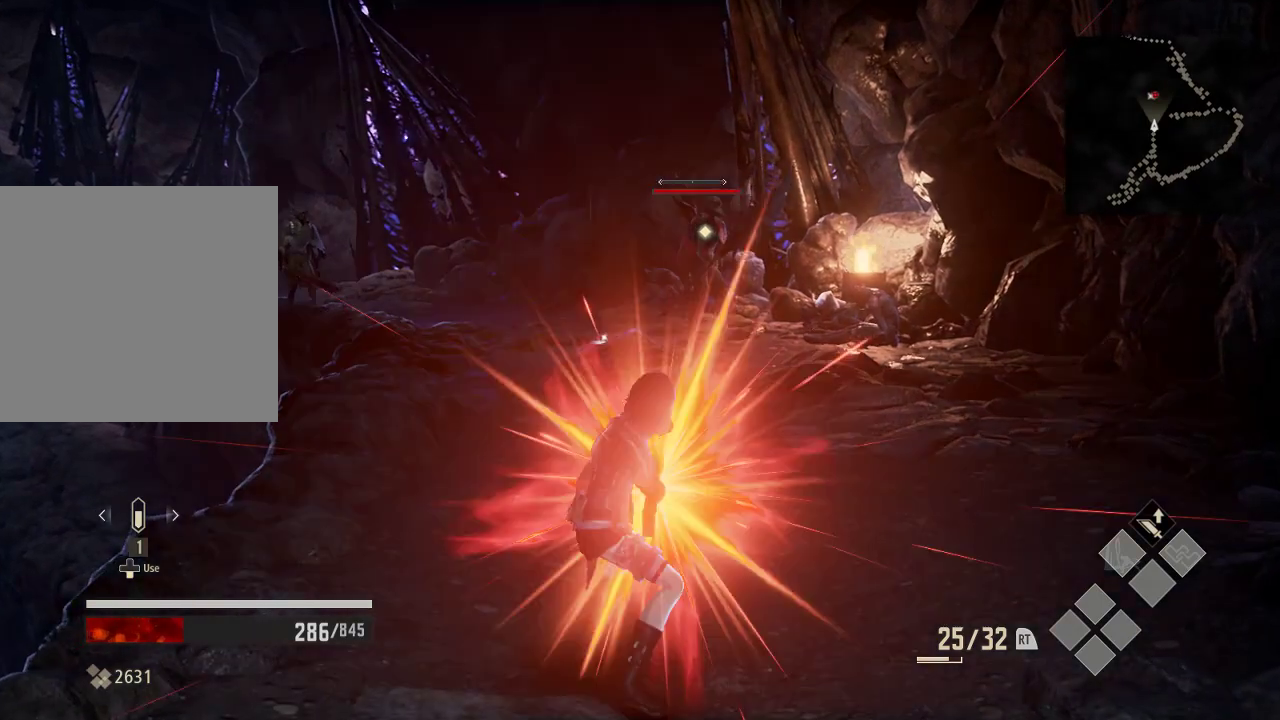
{"dt_ms": 500, "buttons": [], "left_stick": "center", "right_stick": "center", "events": [[233, "Y", "up"]]}
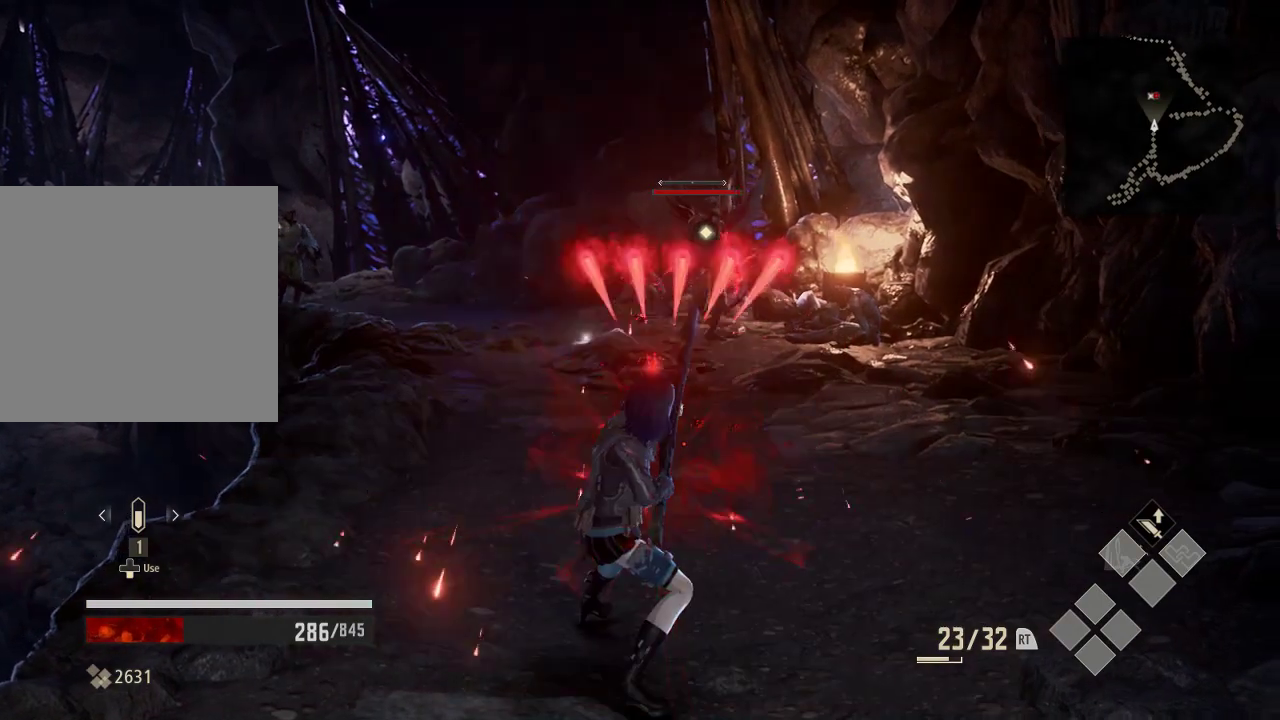
{"dt_ms": 500, "buttons": [], "left_stick": "up", "right_stick": "center", "events": [[333, "left_stick", "up"]]}
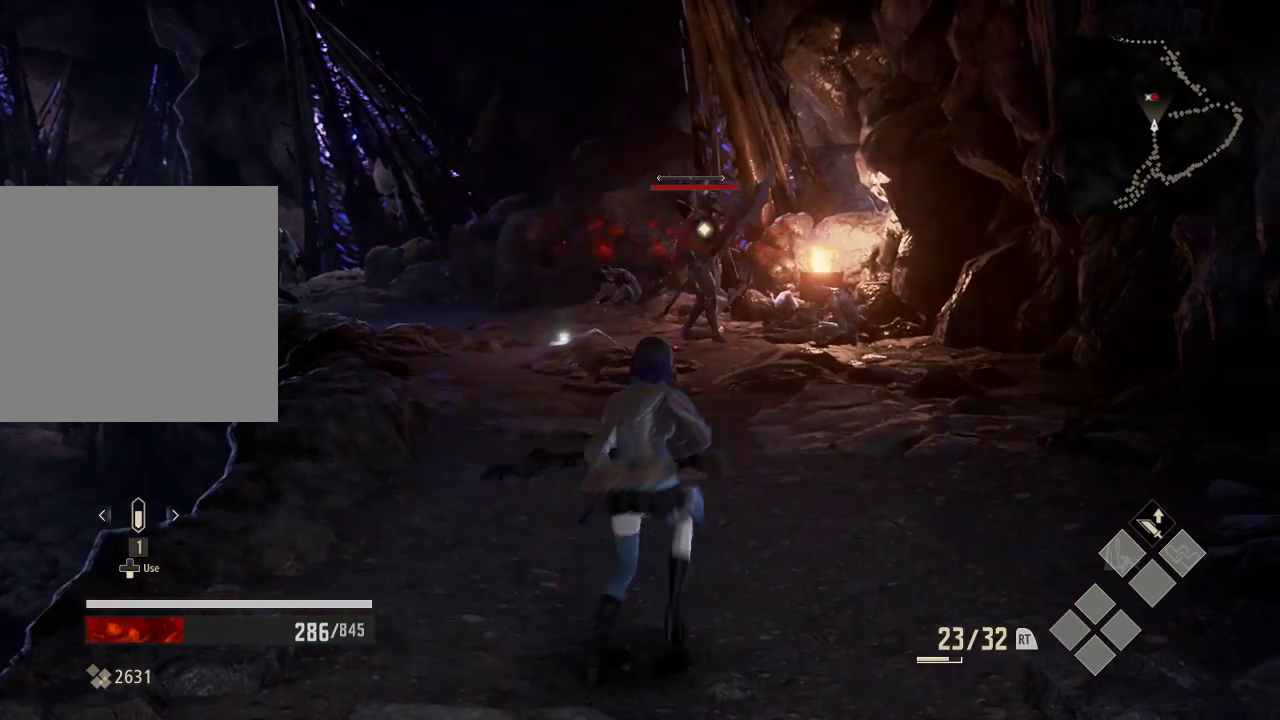
{"dt_ms": 500, "buttons": [], "left_stick": "up", "right_stick": "center", "events": []}
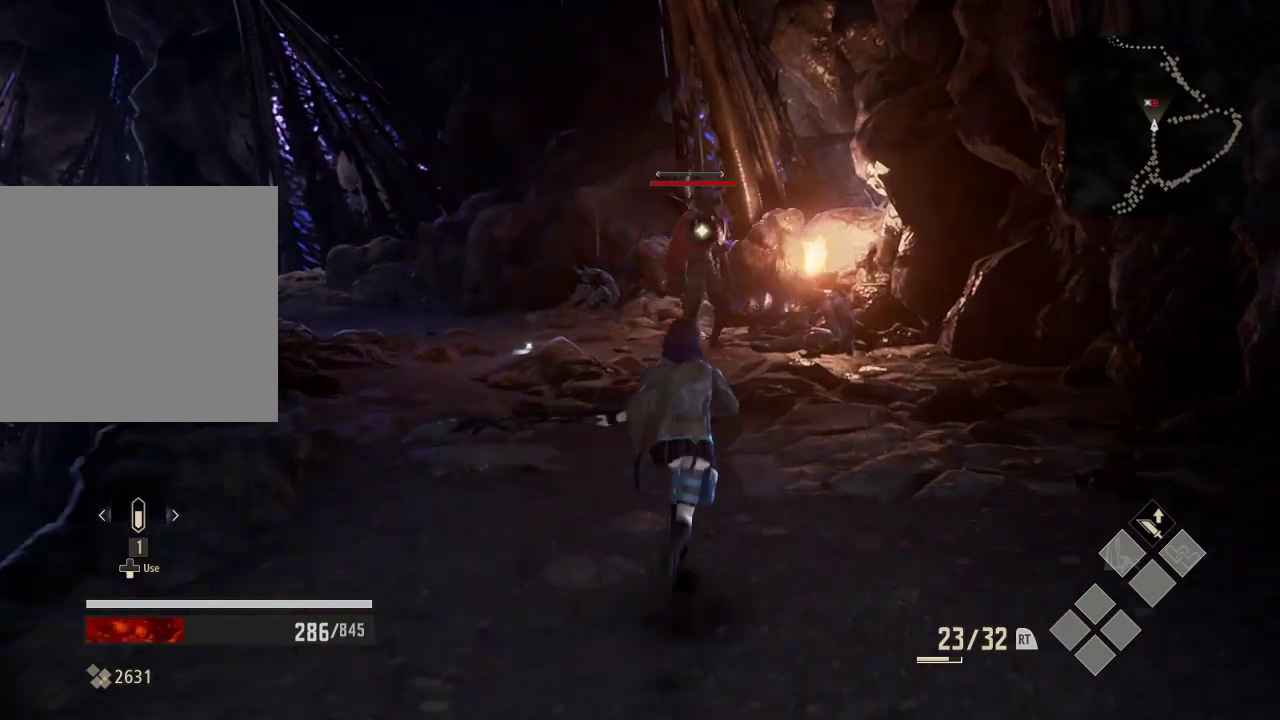
{"dt_ms": 500, "buttons": ["Y"], "left_stick": "center", "right_stick": "center", "events": [[433, "Y", "down"], [433, "left_stick", "center"]]}
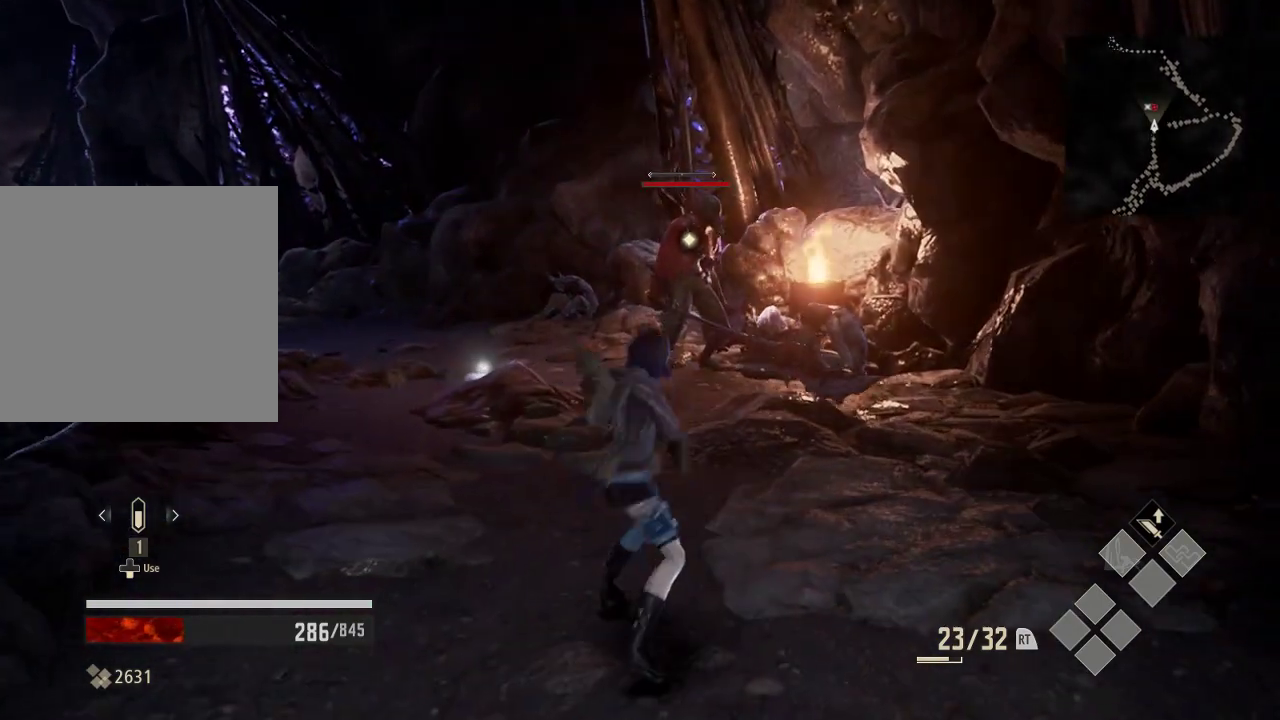
{"dt_ms": 500, "buttons": ["Y"], "left_stick": "center", "right_stick": "center", "events": []}
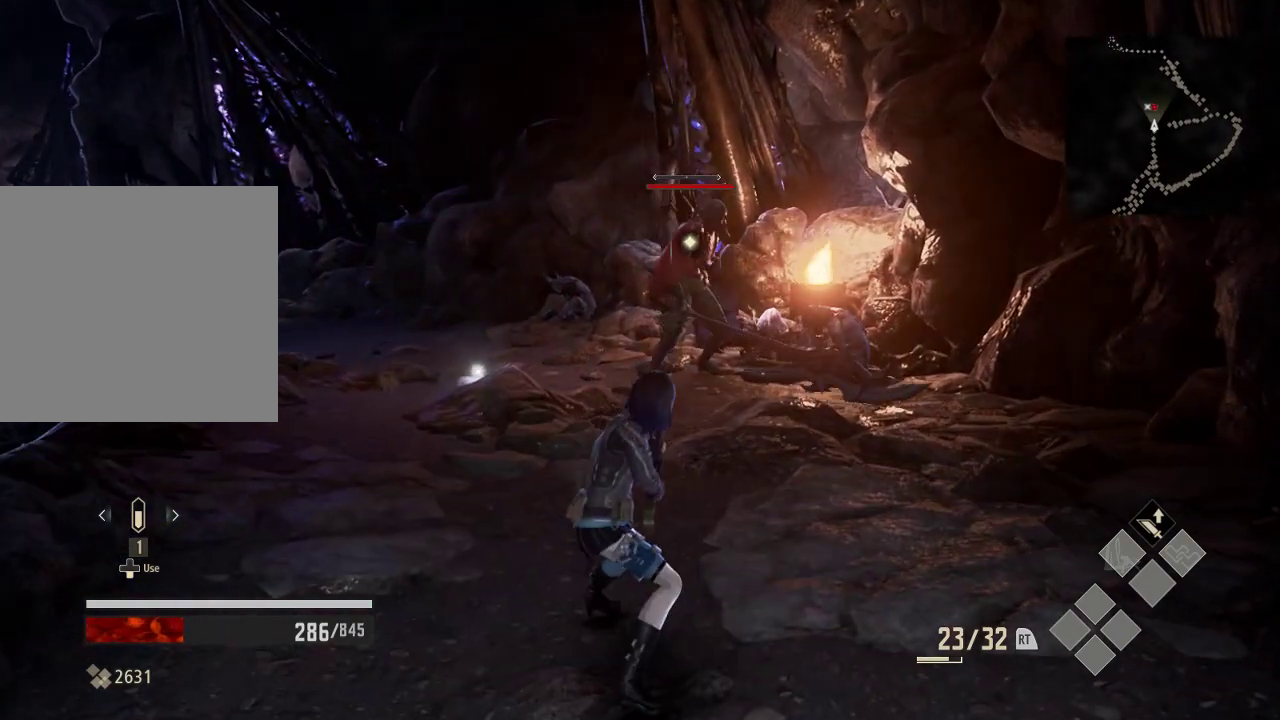
{"dt_ms": 500, "buttons": [], "left_stick": "center", "right_stick": "center", "events": [[333, "Y", "up"]]}
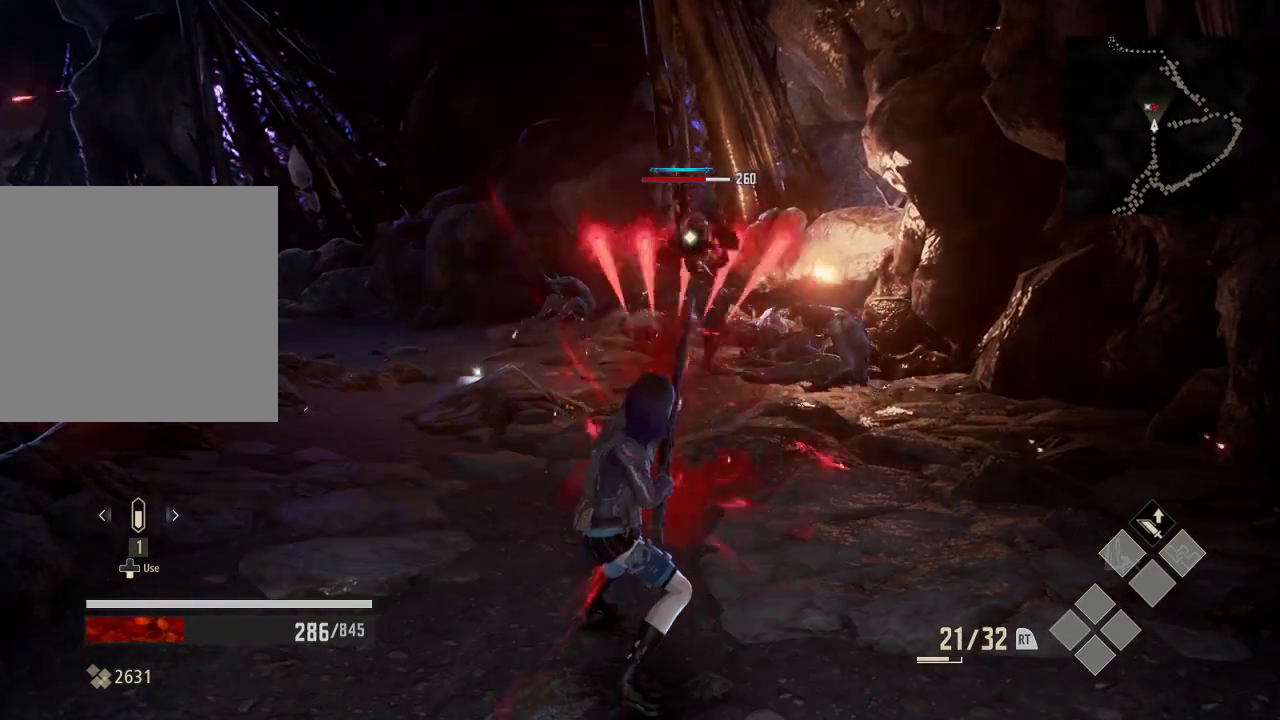
{"dt_ms": 500, "buttons": [], "left_stick": "center", "right_stick": "center", "events": []}
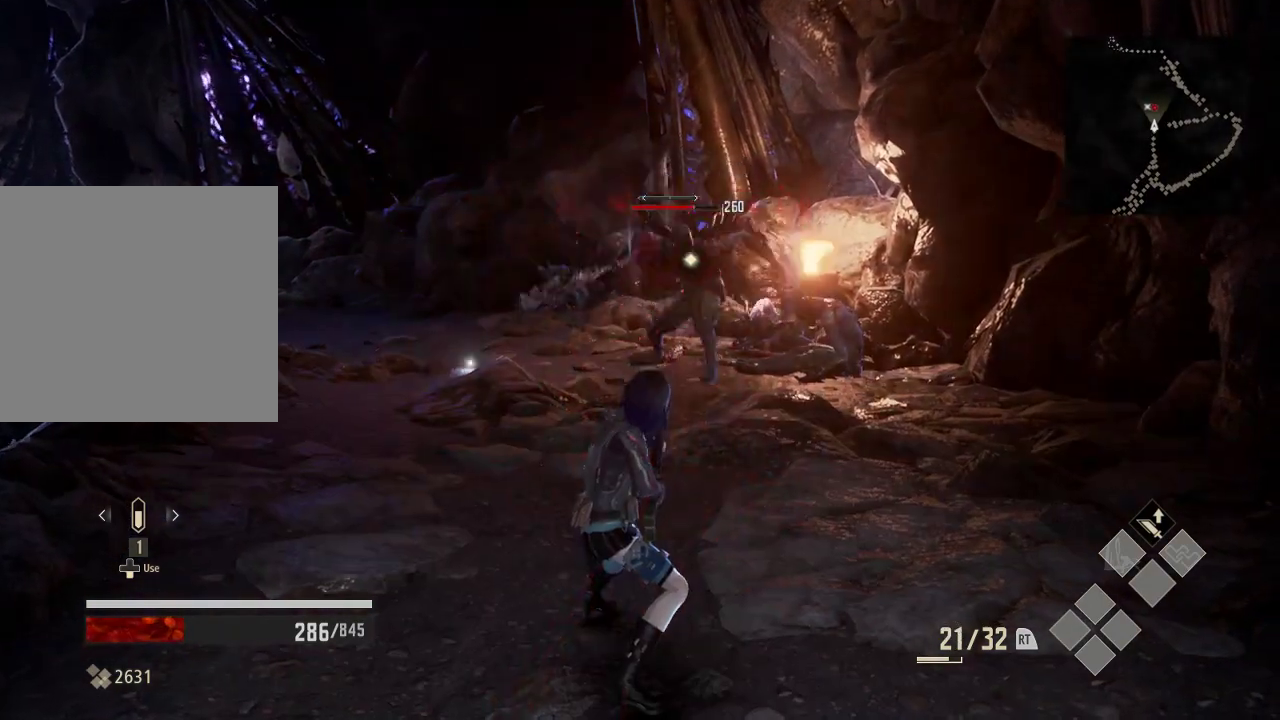
{"dt_ms": 500, "buttons": [], "left_stick": "down", "right_stick": "center", "events": [[133, "left_stick", "down"]]}
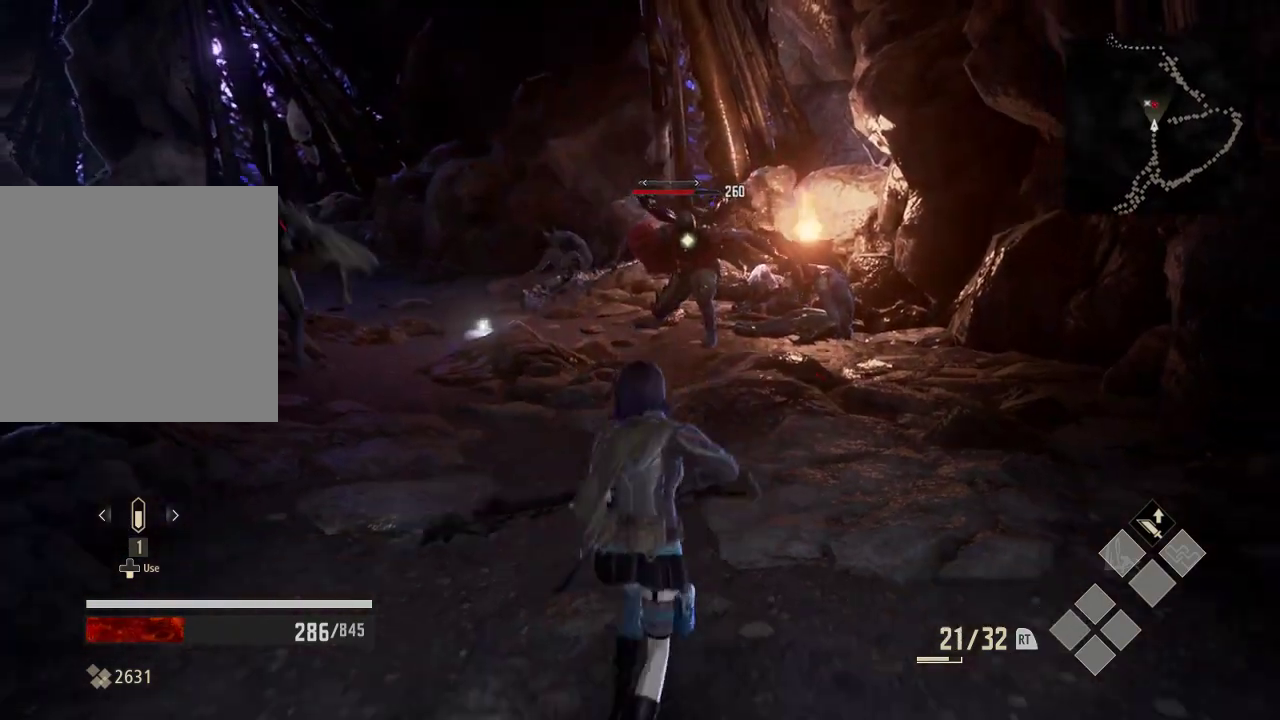
{"dt_ms": 500, "buttons": [], "left_stick": "down", "right_stick": "center", "events": []}
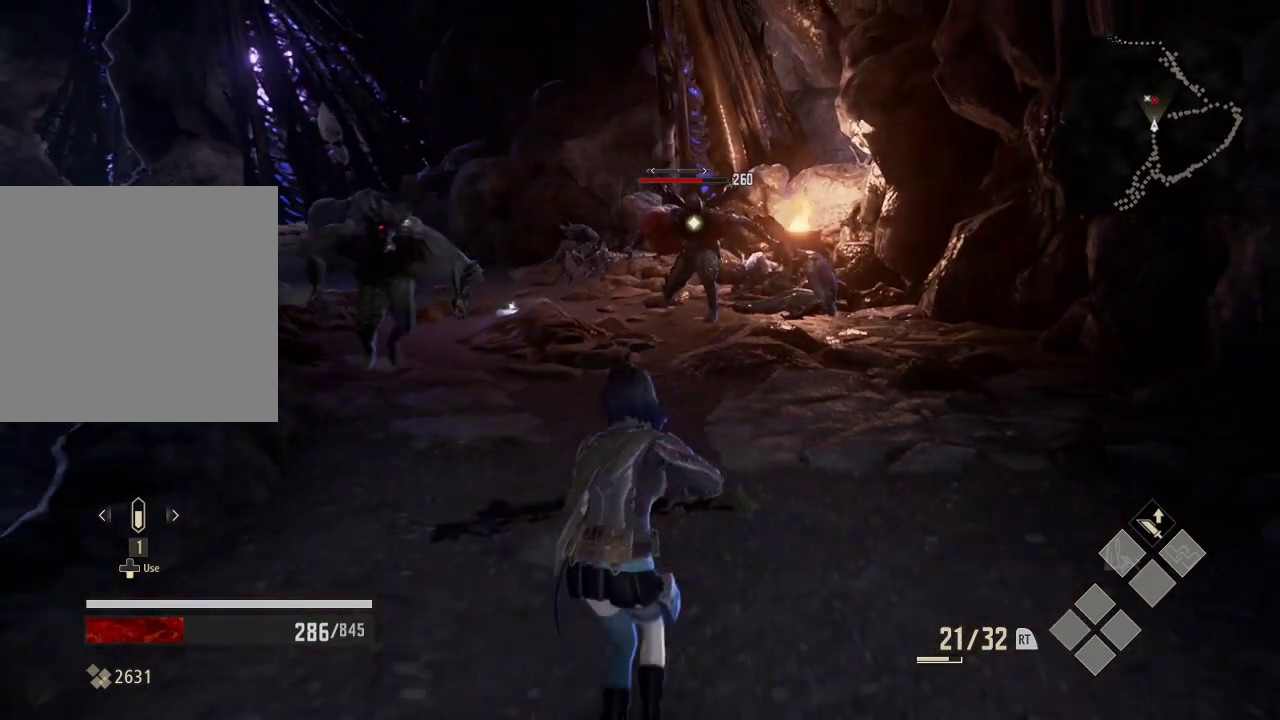
{"dt_ms": 500, "buttons": [], "left_stick": "down", "right_stick": "center", "events": [[133, "right_stick", "left"], [233, "R3", "down"], [233, "right_stick", "down"], [333, "R3", "up"], [333, "right_stick", "center"]]}
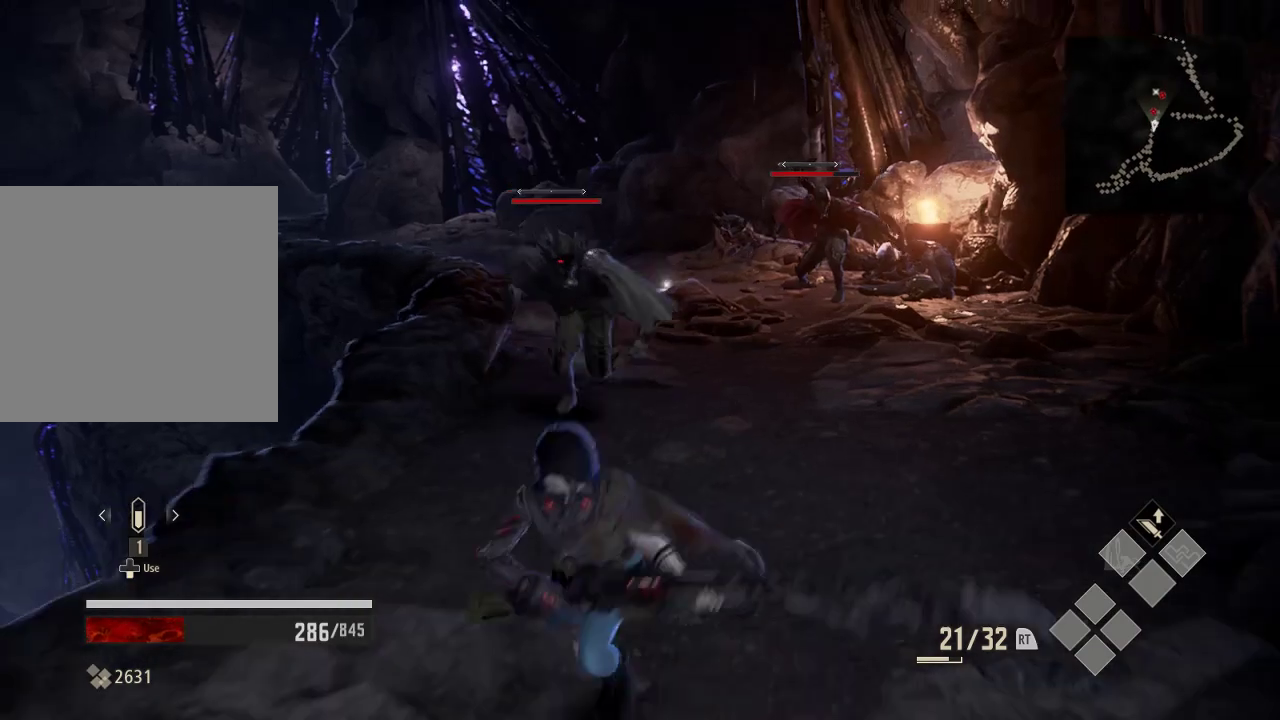
{"dt_ms": 500, "buttons": [], "left_stick": "down-left", "right_stick": "center", "events": [[233, "R3", "down"], [333, "R3", "up"], [433, "left_stick", "down-left"]]}
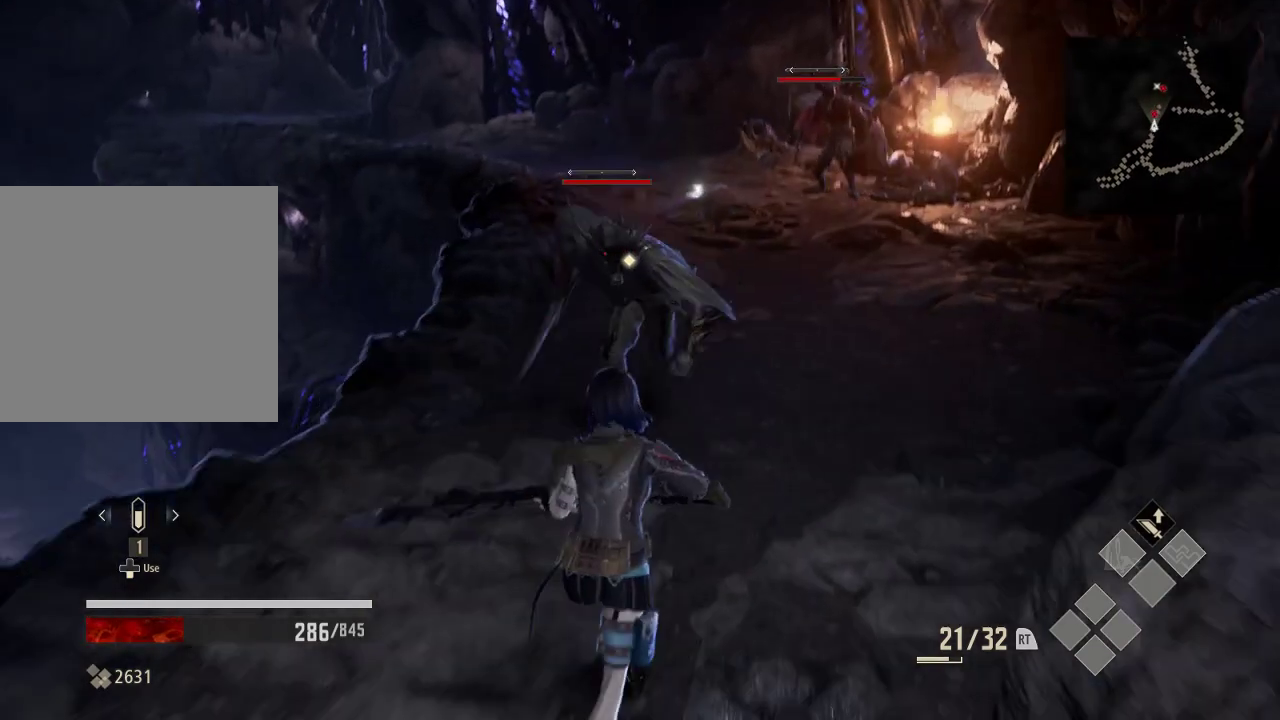
{"dt_ms": 500, "buttons": [], "left_stick": "up-left", "right_stick": "center", "events": [[500, "left_stick", "up-left"]]}
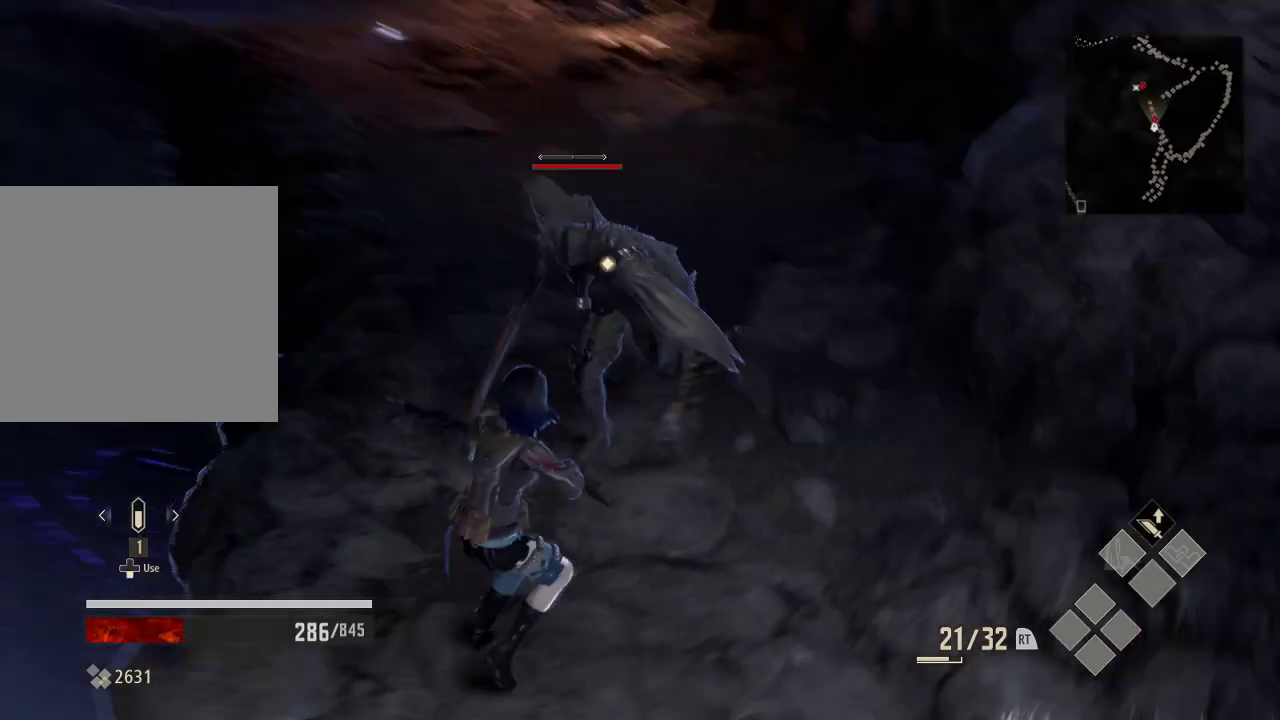
{"dt_ms": 500, "buttons": [], "left_stick": "right", "right_stick": "center", "events": [[33, "left_stick", "up"], [133, "left_stick", "right"]]}
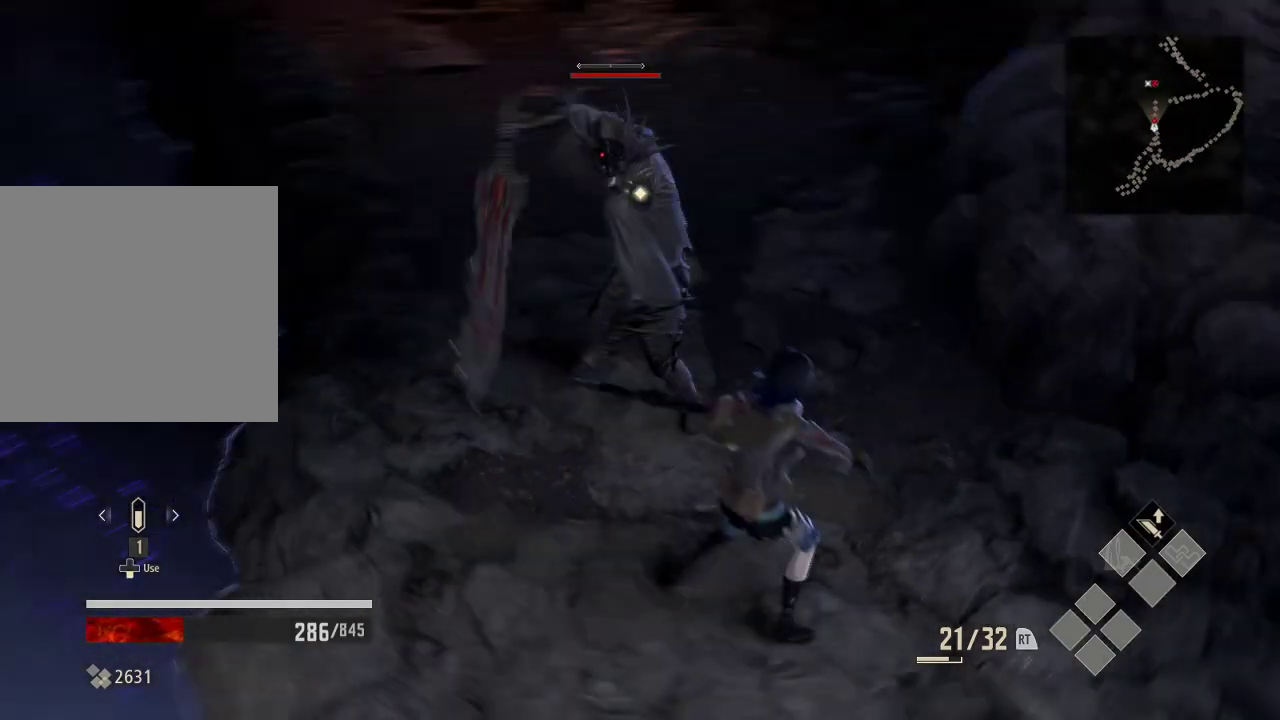
{"dt_ms": 500, "buttons": ["L2"], "left_stick": "center", "right_stick": "center", "events": [[33, "left_stick", "center"], [433, "L2", "down"]]}
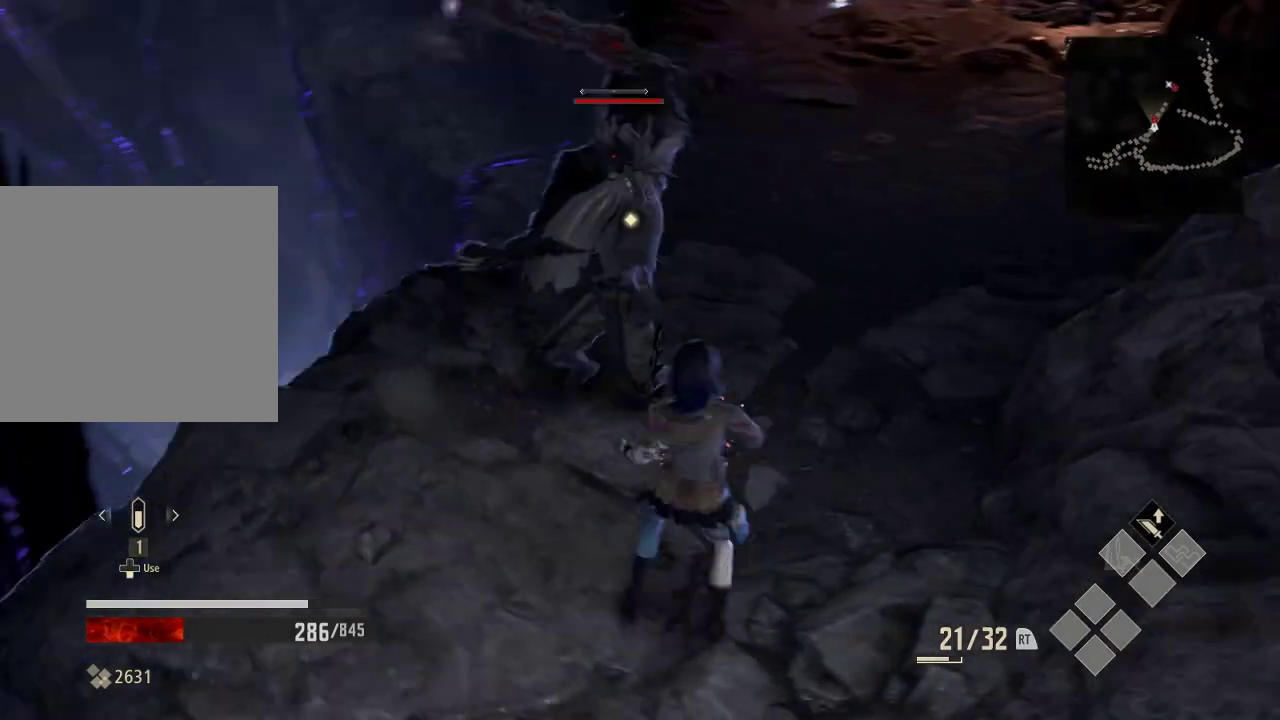
{"dt_ms": 1000, "buttons": [], "left_stick": "center", "right_stick": "center", "events": [[33, "DPAD_RIGHT", "down"], [133, "DPAD_RIGHT", "up"], [533, "L2", "up"]]}
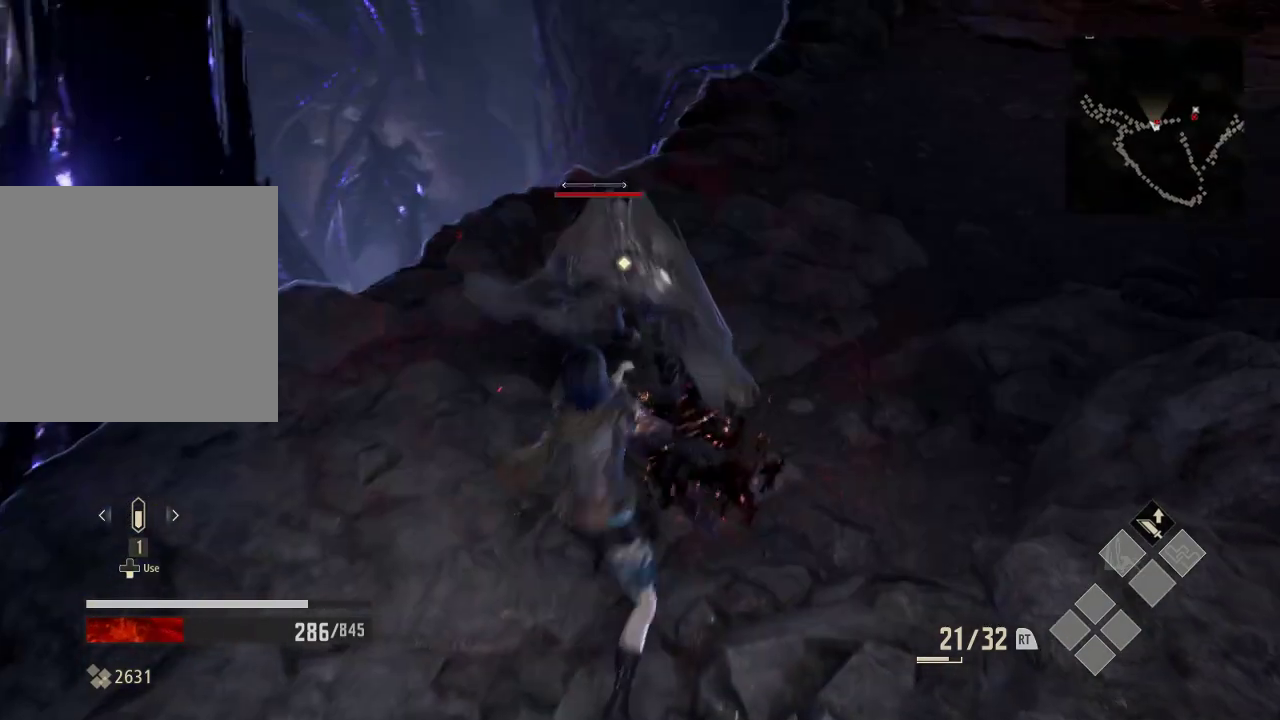
{"dt_ms": 1000, "buttons": [], "left_stick": "center", "right_stick": "center"}